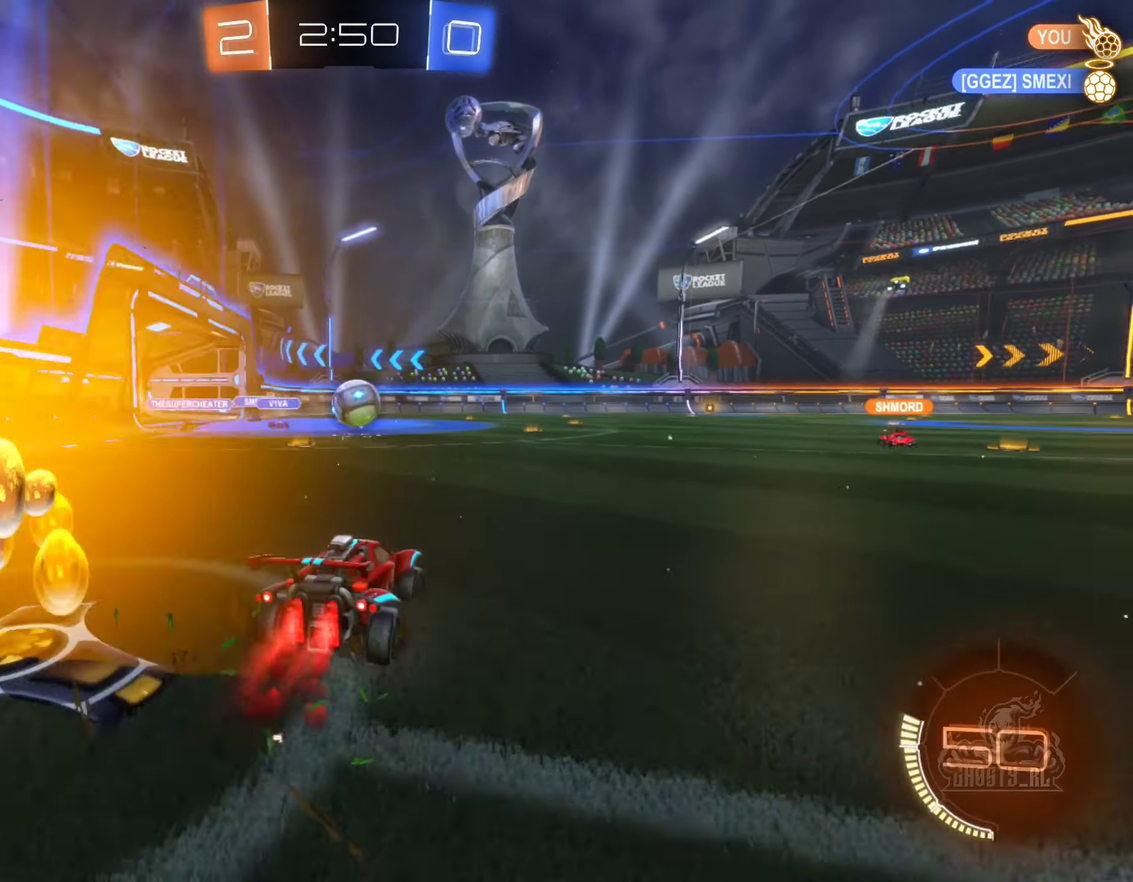
Gameplay with a controller (Xbox layout); each line is a JSON object with the inputs held at the frame after it. "events" lists button and stick changes between this image and that frame as [ms after this image, input, new state], when the widget could be followed in between. Not read: HOME.
{"buttons": [], "left_stick": "left", "right_stick": "center", "events": [[66, "left_stick", "center"], [166, "left_stick", "left"], [283, "left_stick", "center"], [366, "left_stick", "left"], [483, "B", "up"], [483, "R2", "up"]]}
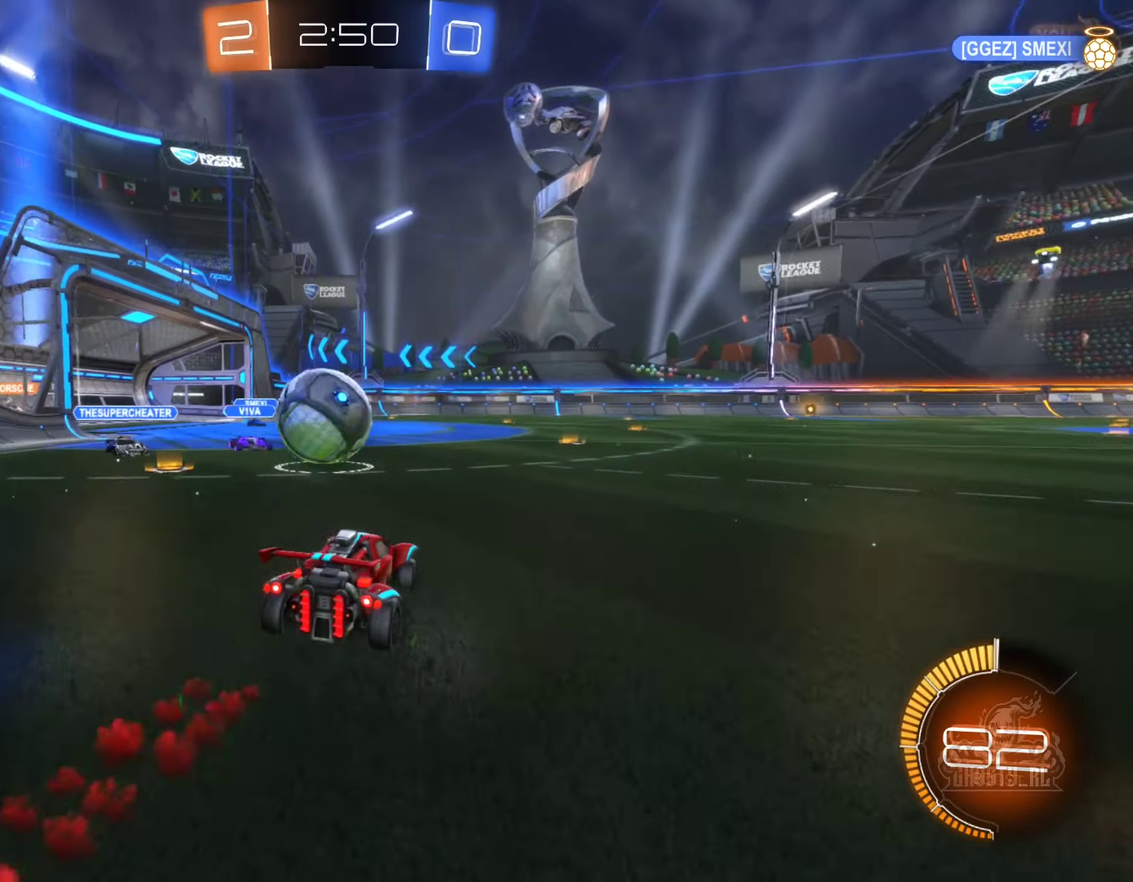
{"buttons": ["R2"], "left_stick": "right", "right_stick": "center", "events": [[83, "L2", "down"], [250, "left_stick", "right"], [283, "L2", "up"], [333, "R2", "down"]]}
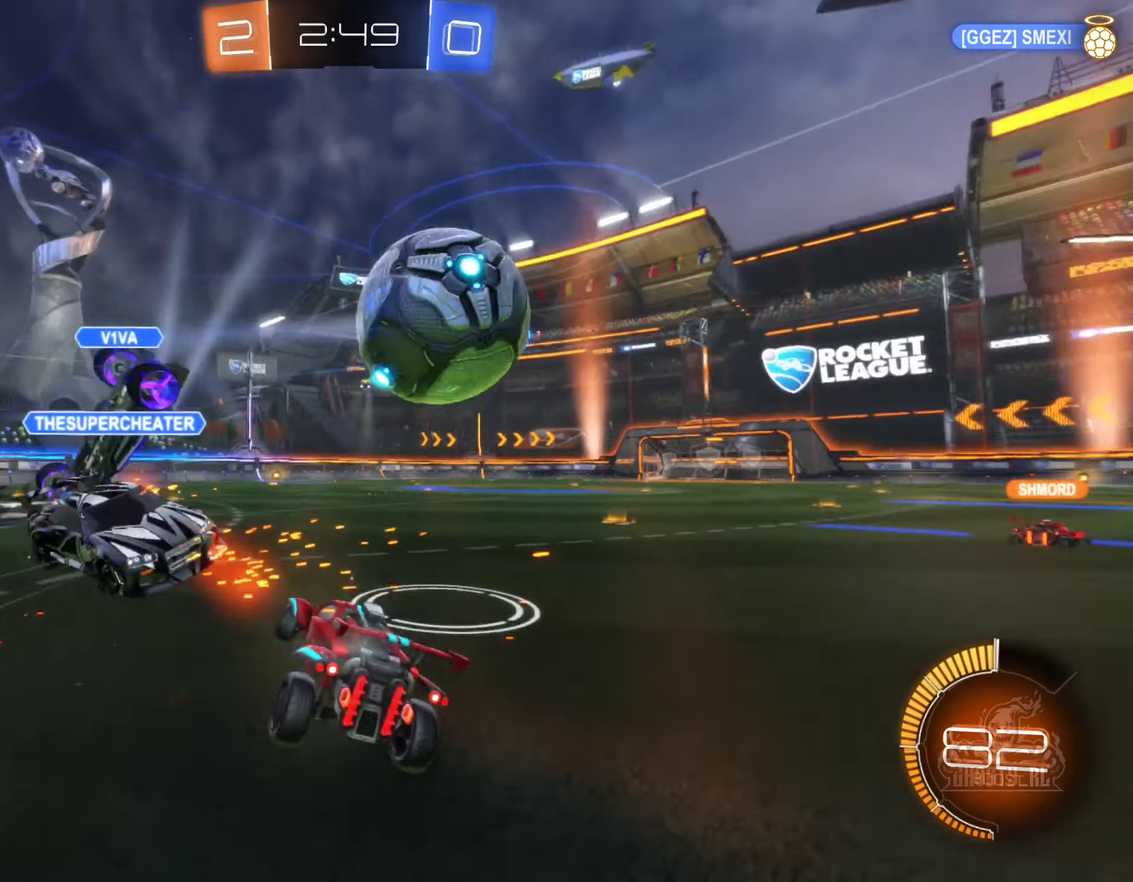
{"buttons": ["R2"], "left_stick": "left", "right_stick": "center", "events": [[266, "left_stick", "center"], [416, "left_stick", "left"]]}
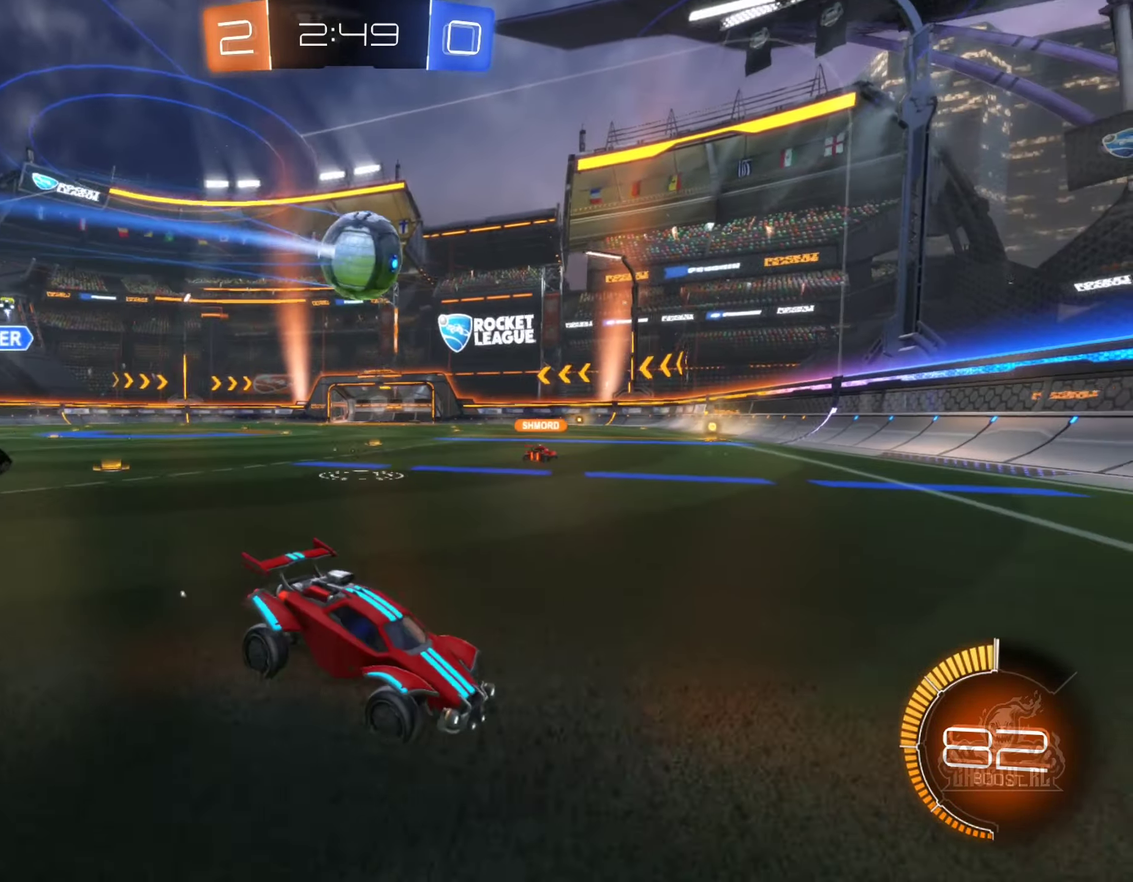
{"buttons": ["B", "R2"], "left_stick": "left", "right_stick": "center", "events": [[466, "B", "down"]]}
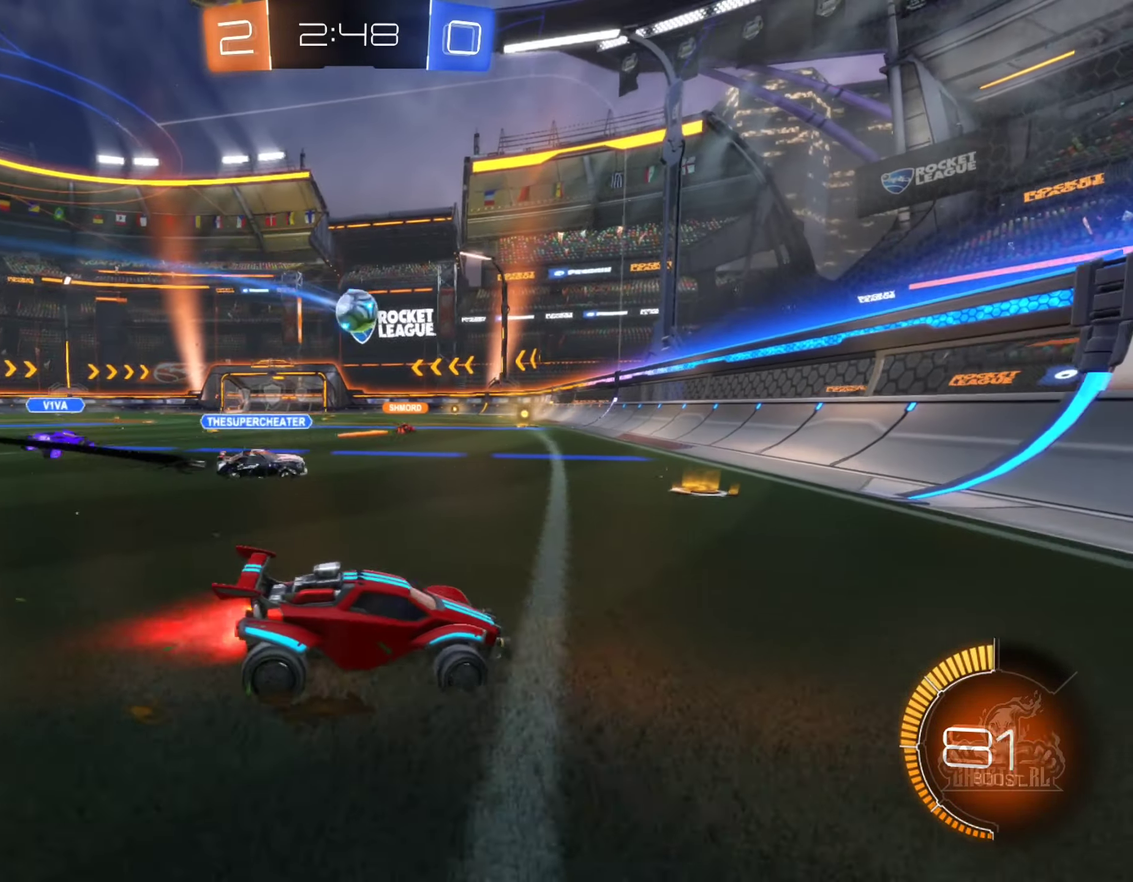
{"buttons": ["B", "R2"], "left_stick": "up-left", "right_stick": "center", "events": [[467, "left_stick", "up-left"]]}
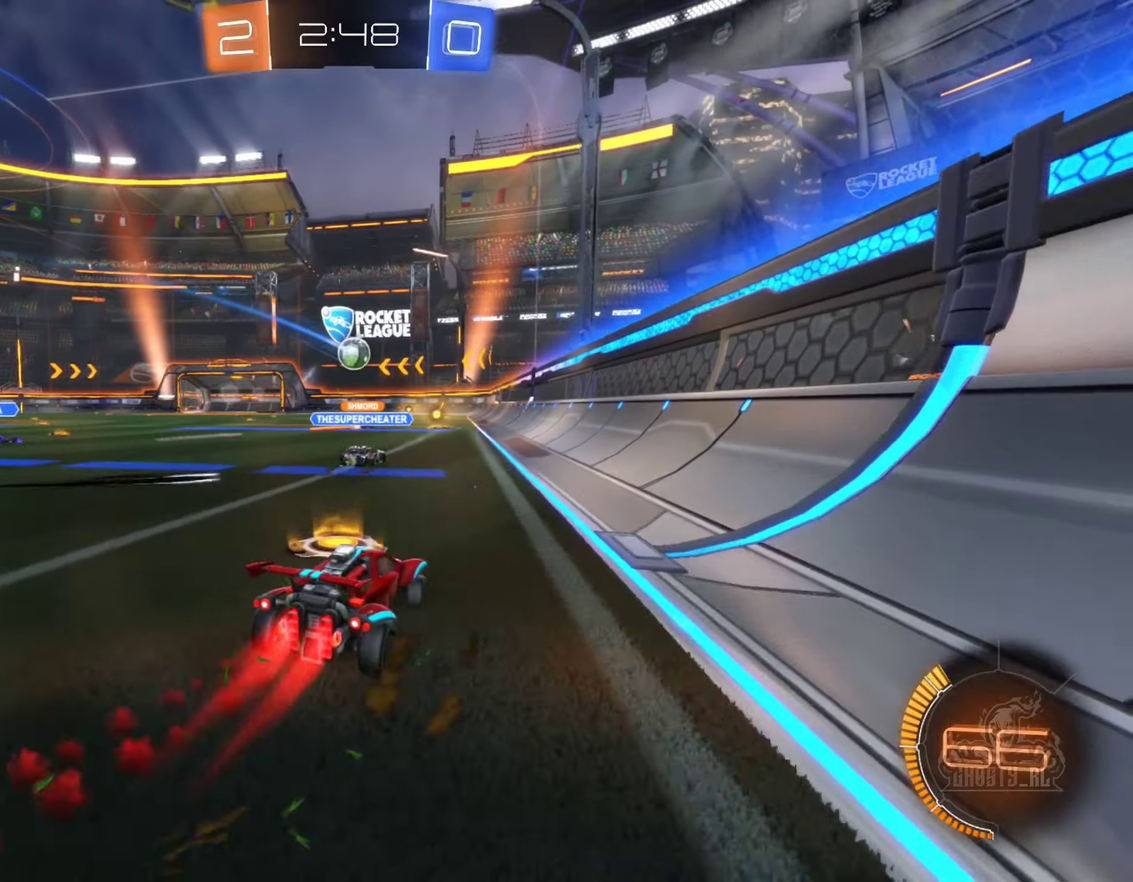
{"buttons": ["A", "B", "L1", "R2"], "left_stick": "down", "right_stick": "center", "events": [[67, "left_stick", "right"], [133, "A", "down"], [217, "A", "up"], [217, "left_stick", "up-left"], [283, "left_stick", "left"], [317, "A", "down"], [333, "left_stick", "down-left"], [367, "L1", "down"], [383, "left_stick", "down"]]}
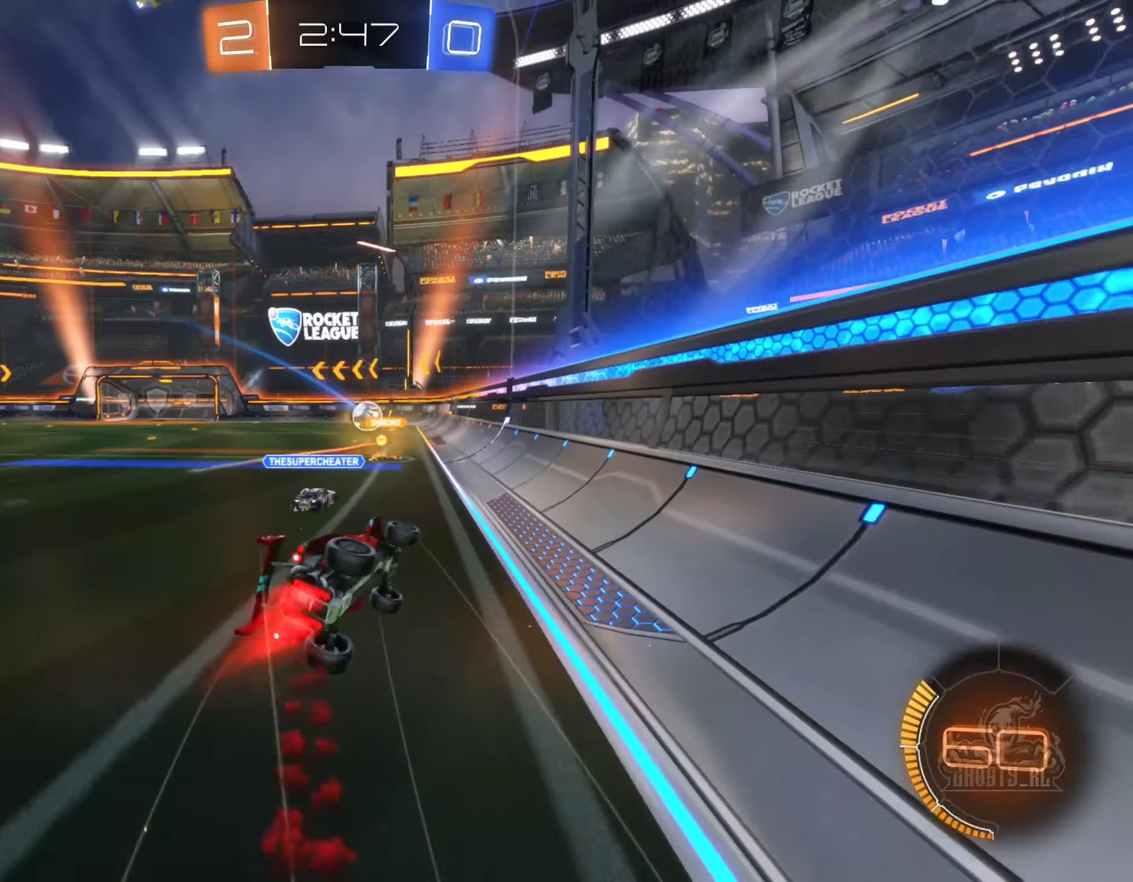
{"buttons": [], "left_stick": "center", "right_stick": "center", "events": [[33, "A", "up"], [67, "left_stick", "left"], [217, "R2", "up"], [317, "B", "up"], [333, "left_stick", "down-left"], [400, "L1", "up"], [483, "left_stick", "center"]]}
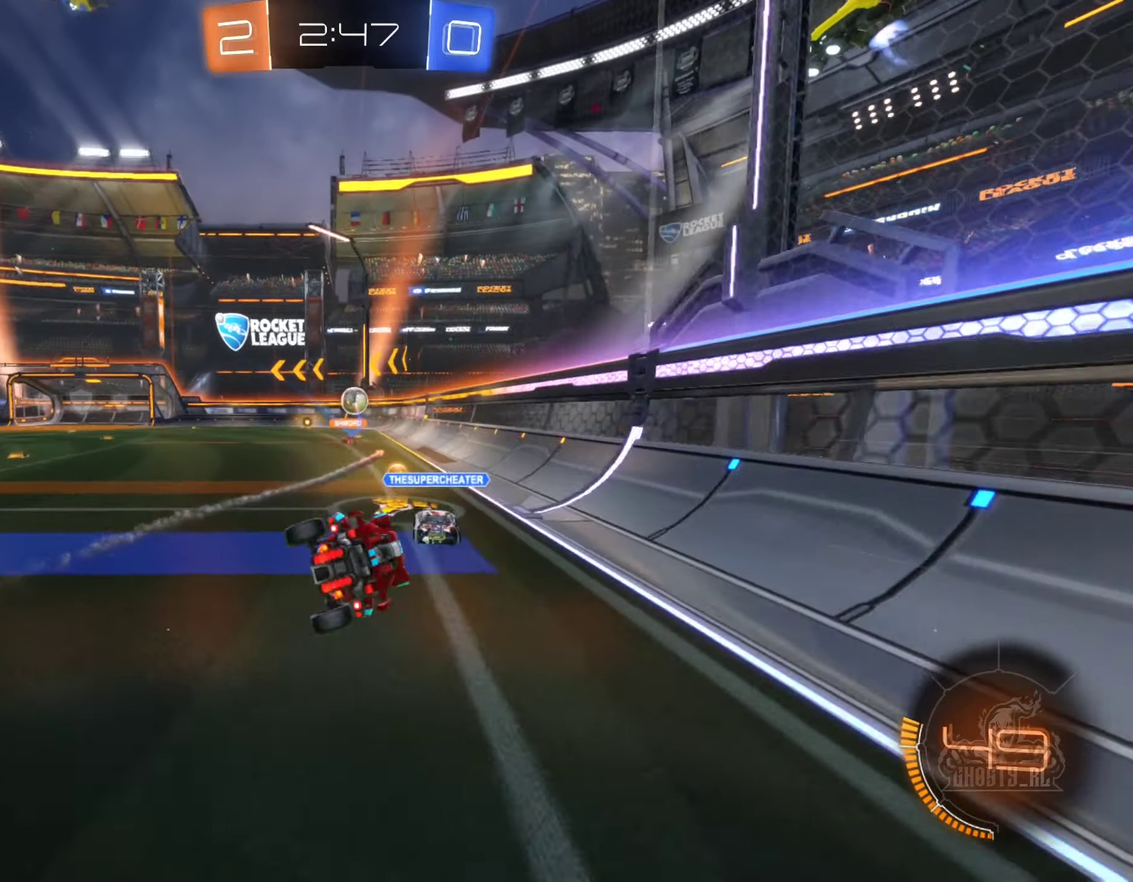
{"buttons": ["R2"], "left_stick": "right", "right_stick": "center", "events": [[83, "R2", "down"], [150, "left_stick", "down-left"], [317, "left_stick", "center"], [400, "left_stick", "right"]]}
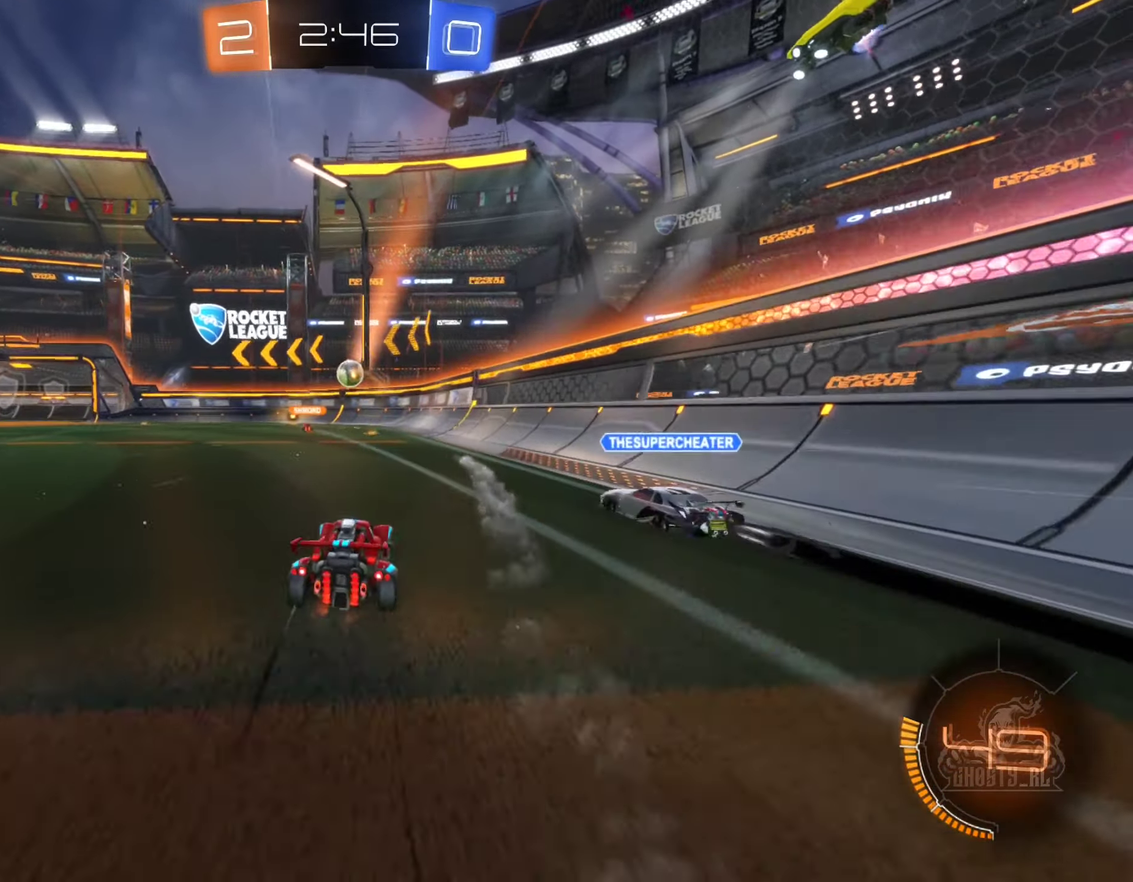
{"buttons": ["R2"], "left_stick": "left", "right_stick": "center", "events": [[150, "B", "down"], [250, "left_stick", "up"], [333, "left_stick", "left"], [417, "B", "up"]]}
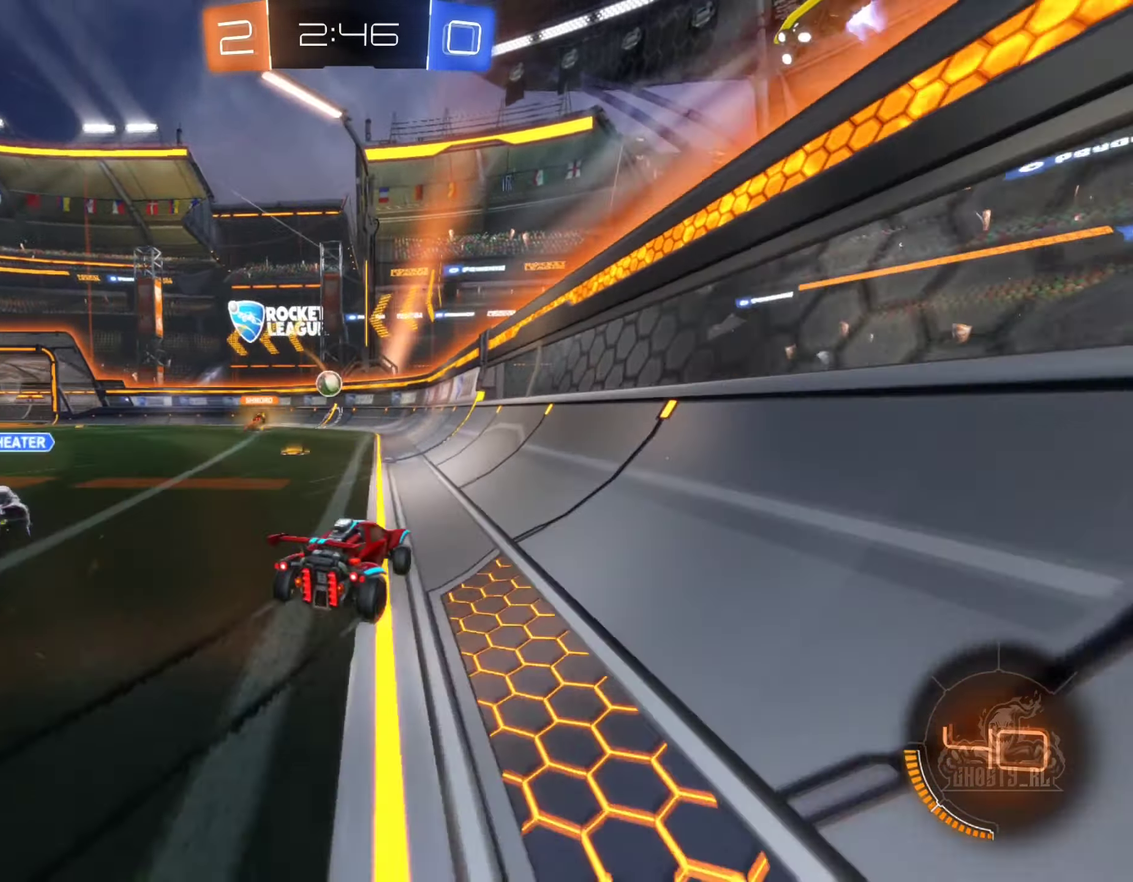
{"buttons": ["B", "R2"], "left_stick": "center", "right_stick": "center", "events": [[417, "left_stick", "center"], [467, "B", "down"]]}
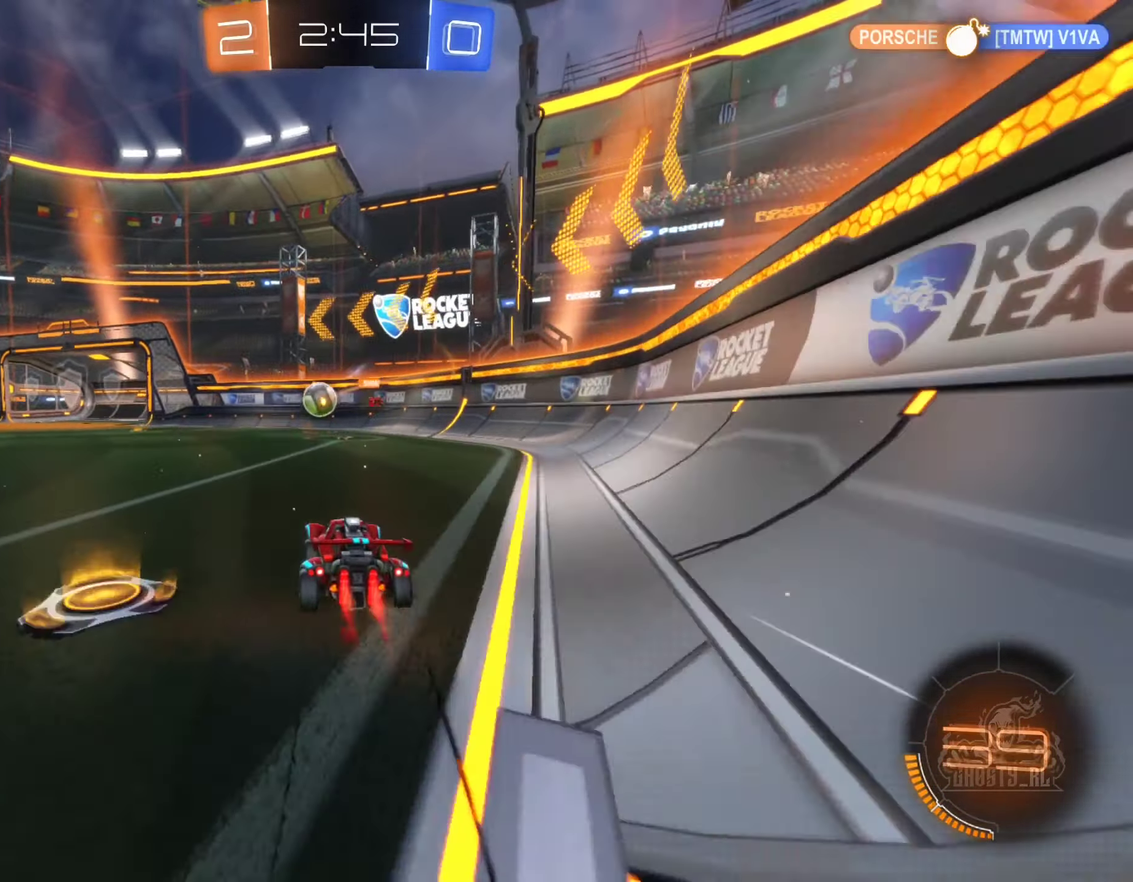
{"buttons": ["R2"], "left_stick": "left", "right_stick": "center", "events": [[333, "B", "up"], [400, "left_stick", "left"]]}
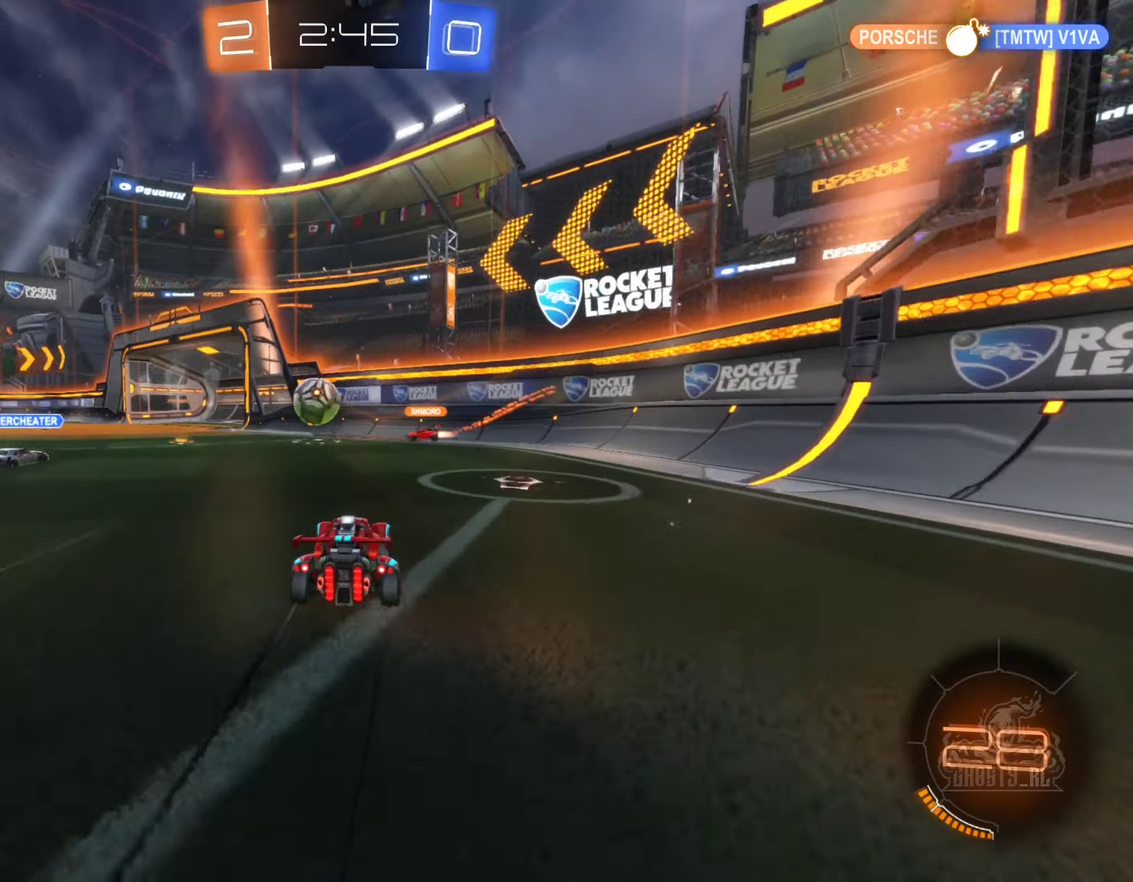
{"buttons": ["R2"], "left_stick": "left", "right_stick": "center", "events": [[50, "left_stick", "center"], [250, "left_stick", "left"]]}
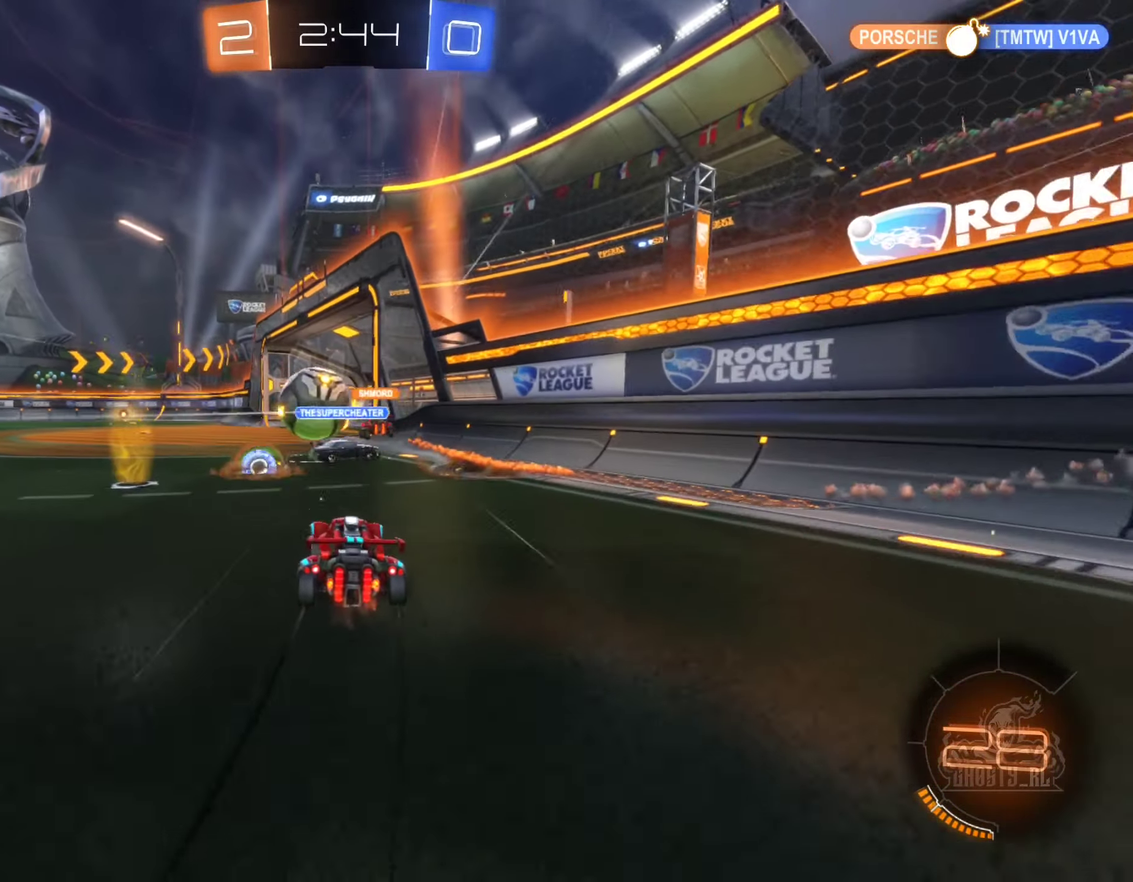
{"buttons": ["R2"], "left_stick": "center", "right_stick": "center", "events": [[67, "left_stick", "center"]]}
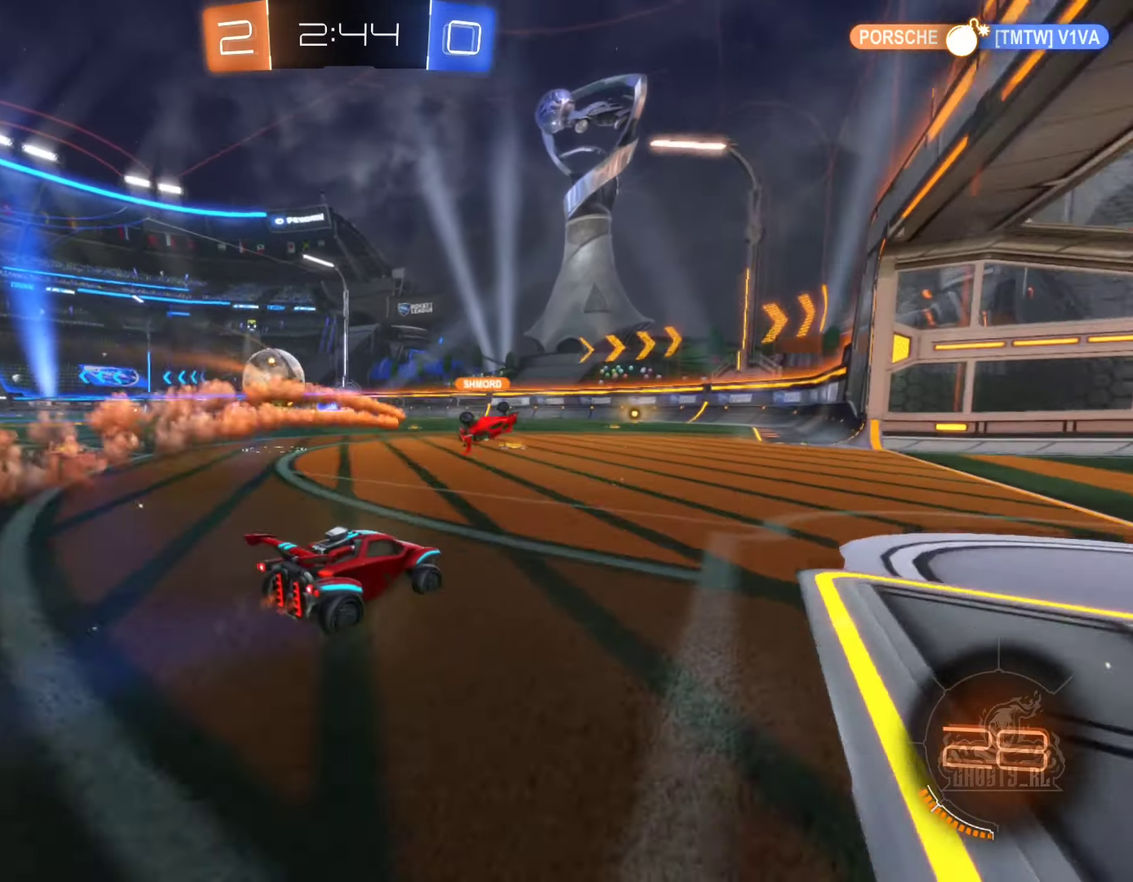
{"buttons": ["L2"], "left_stick": "center", "right_stick": "center", "events": [[50, "left_stick", "right"], [133, "L2", "down"], [150, "R2", "up"], [150, "left_stick", "center"]]}
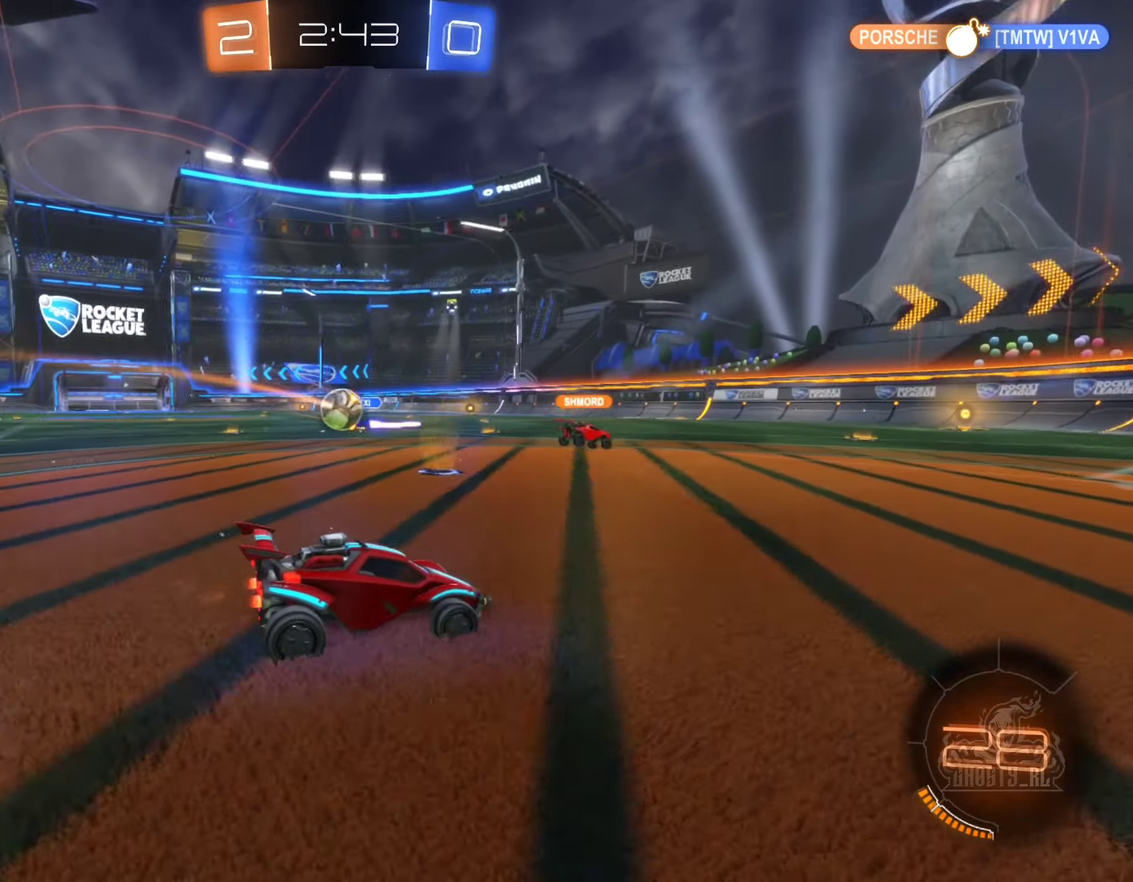
{"buttons": ["R2"], "left_stick": "left", "right_stick": "center", "events": [[117, "L2", "up"], [117, "R2", "down"], [317, "left_stick", "left"]]}
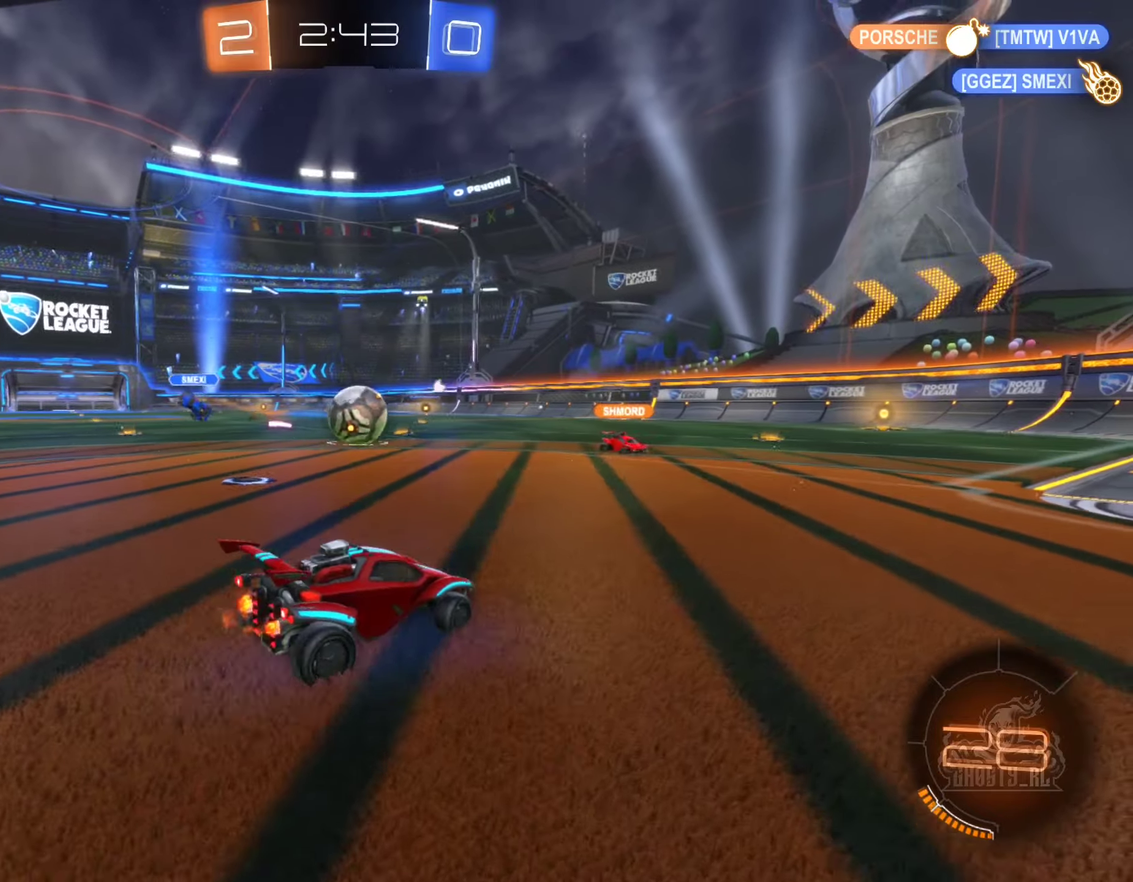
{"buttons": ["B", "R2"], "left_stick": "left", "right_stick": "center", "events": [[17, "B", "down"], [117, "left_stick", "right"], [250, "left_stick", "up-left"], [384, "A", "down"], [450, "A", "up"], [450, "left_stick", "left"]]}
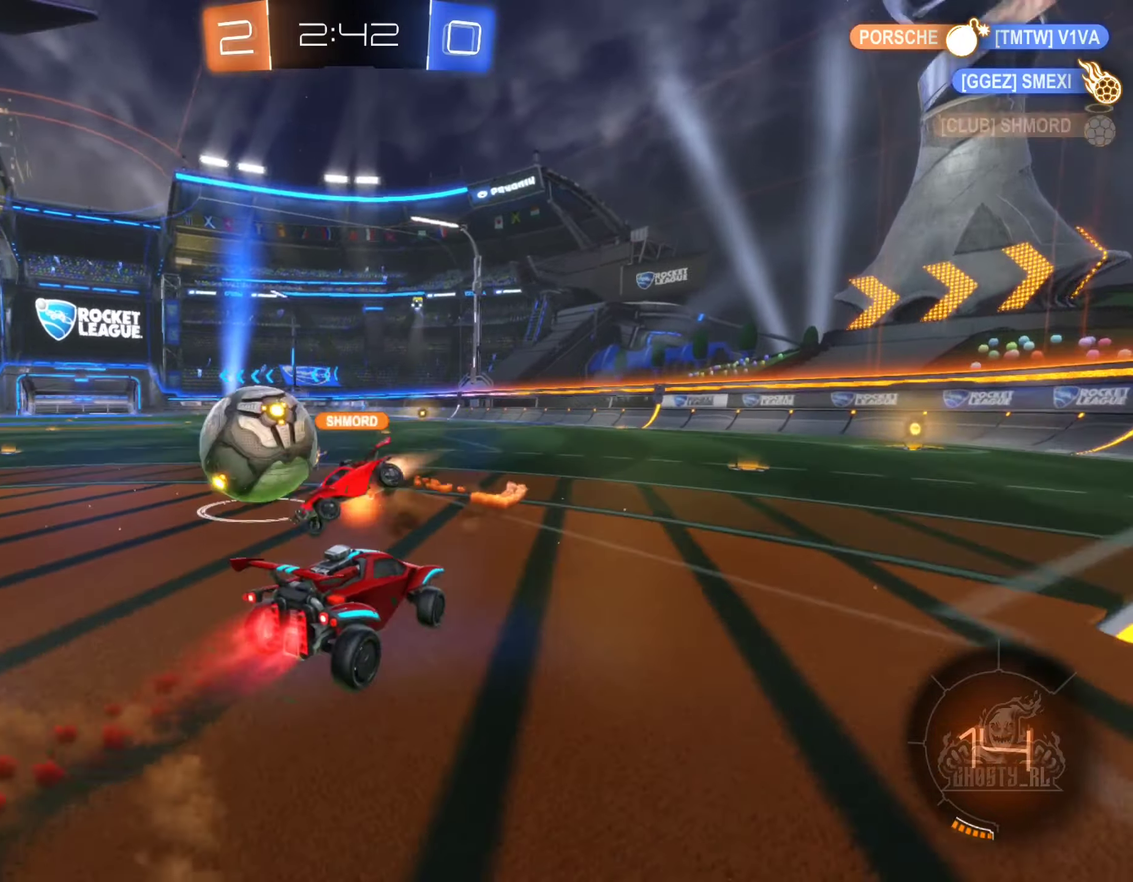
{"buttons": ["L1", "R2"], "left_stick": "left", "right_stick": "center", "events": [[17, "L1", "down"], [50, "A", "down"], [200, "A", "up"], [200, "left_stick", "down-left"], [284, "B", "up"], [350, "left_stick", "left"]]}
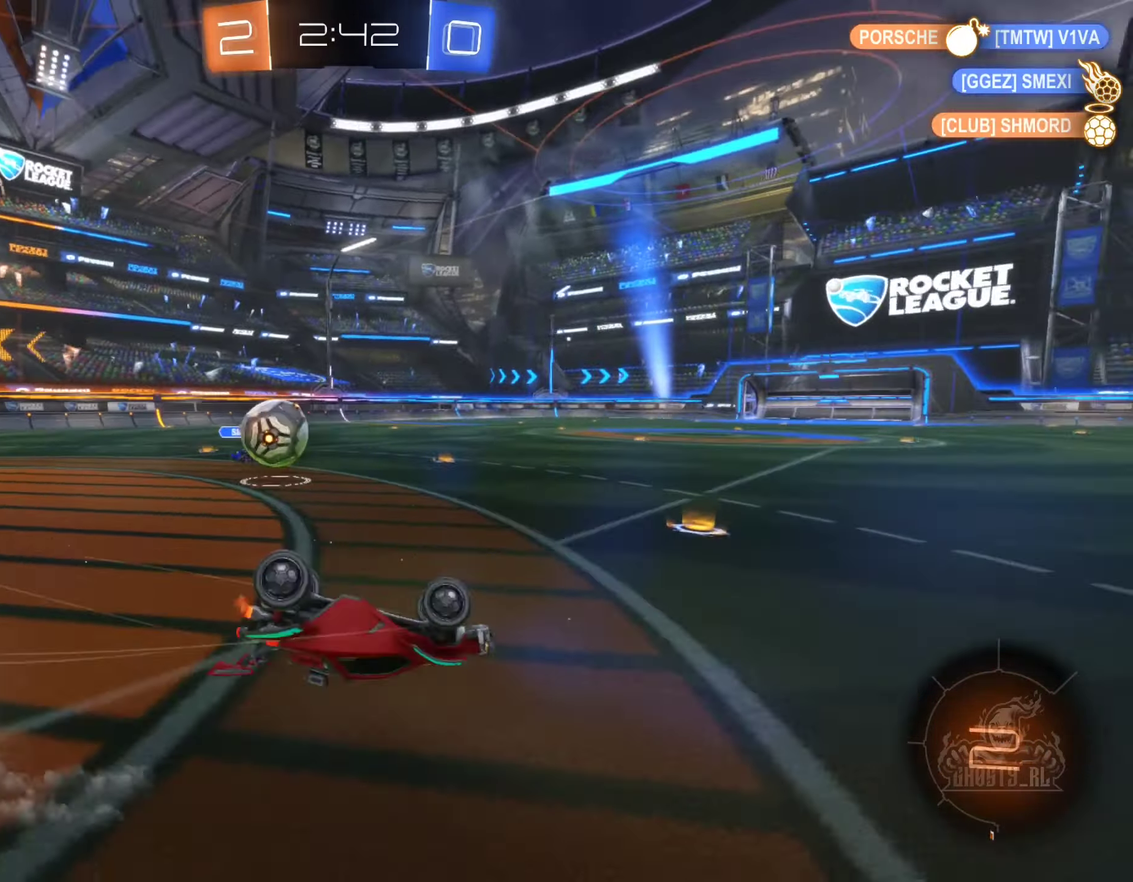
{"buttons": ["R2"], "left_stick": "center", "right_stick": "center", "events": [[134, "L1", "up"], [134, "left_stick", "center"]]}
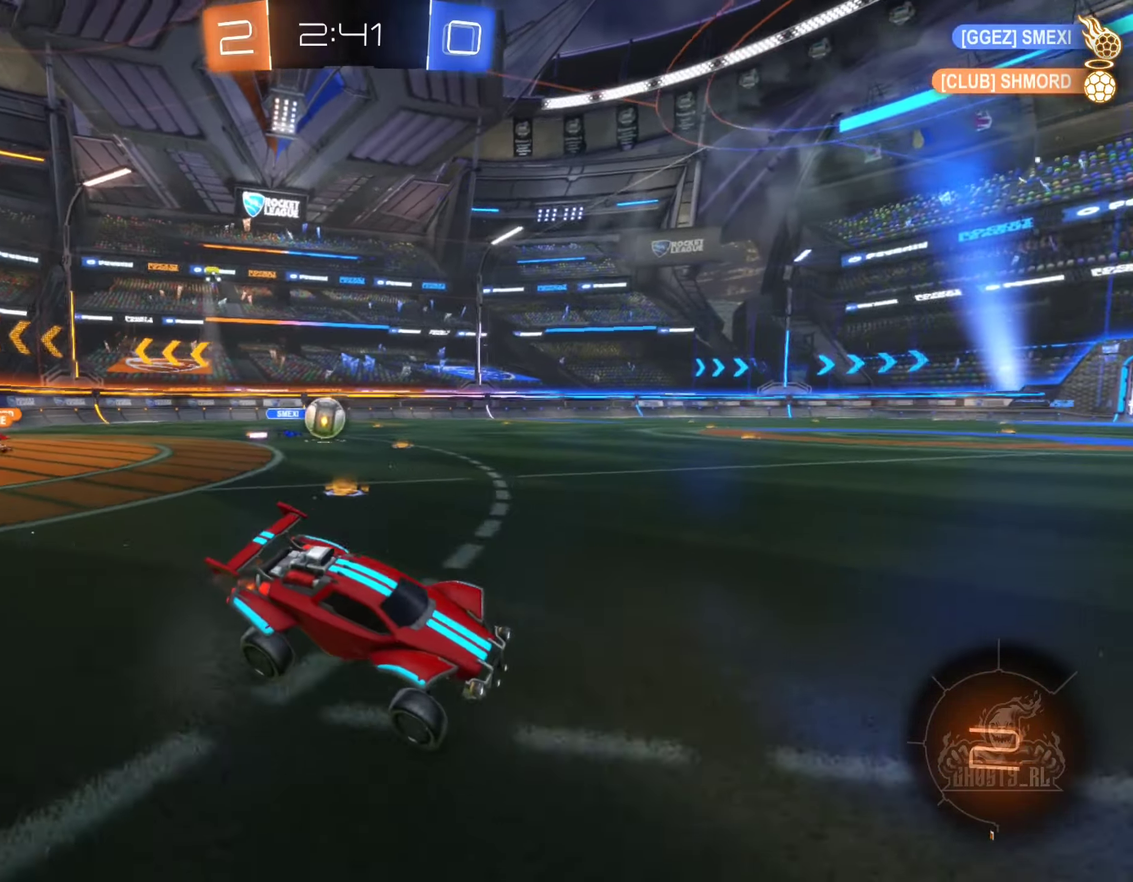
{"buttons": ["R2"], "left_stick": "right", "right_stick": "center", "events": [[34, "Y", "down"], [150, "Y", "up"], [250, "left_stick", "right"]]}
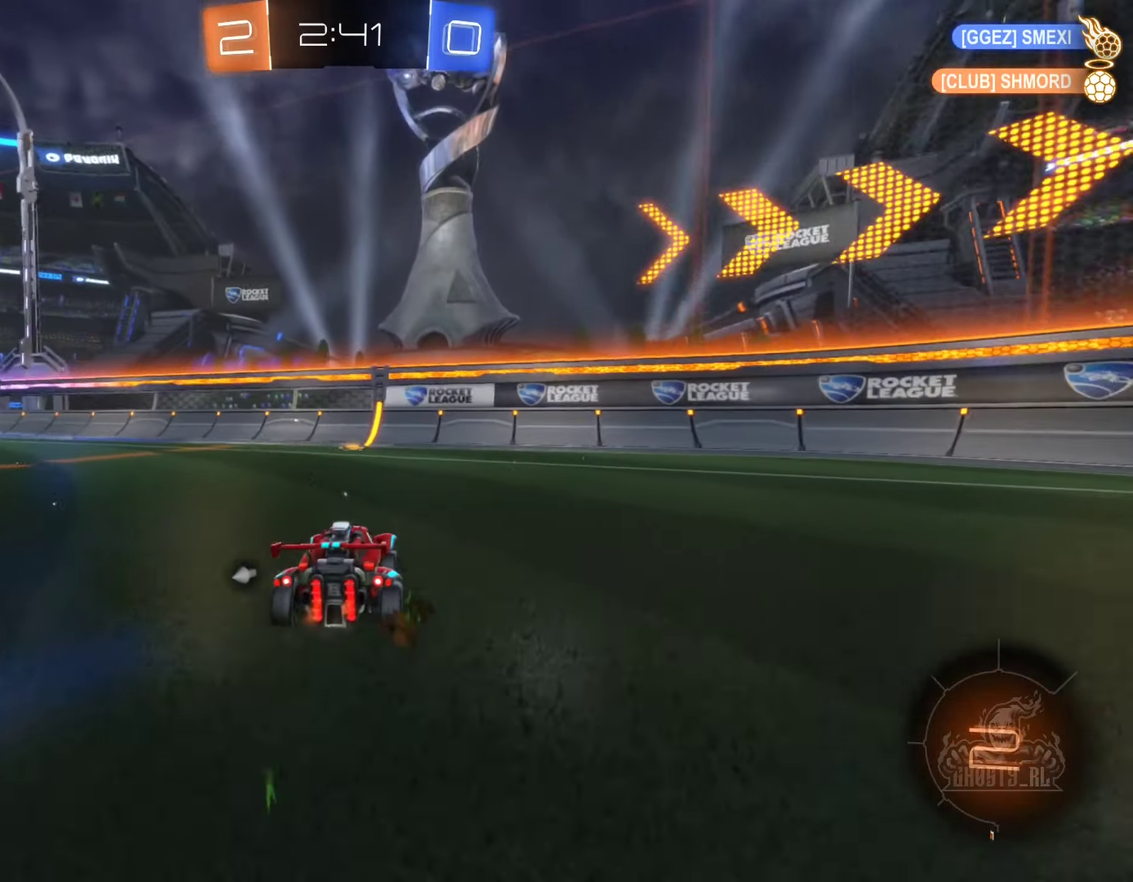
{"buttons": ["R2"], "left_stick": "right", "right_stick": "center", "events": []}
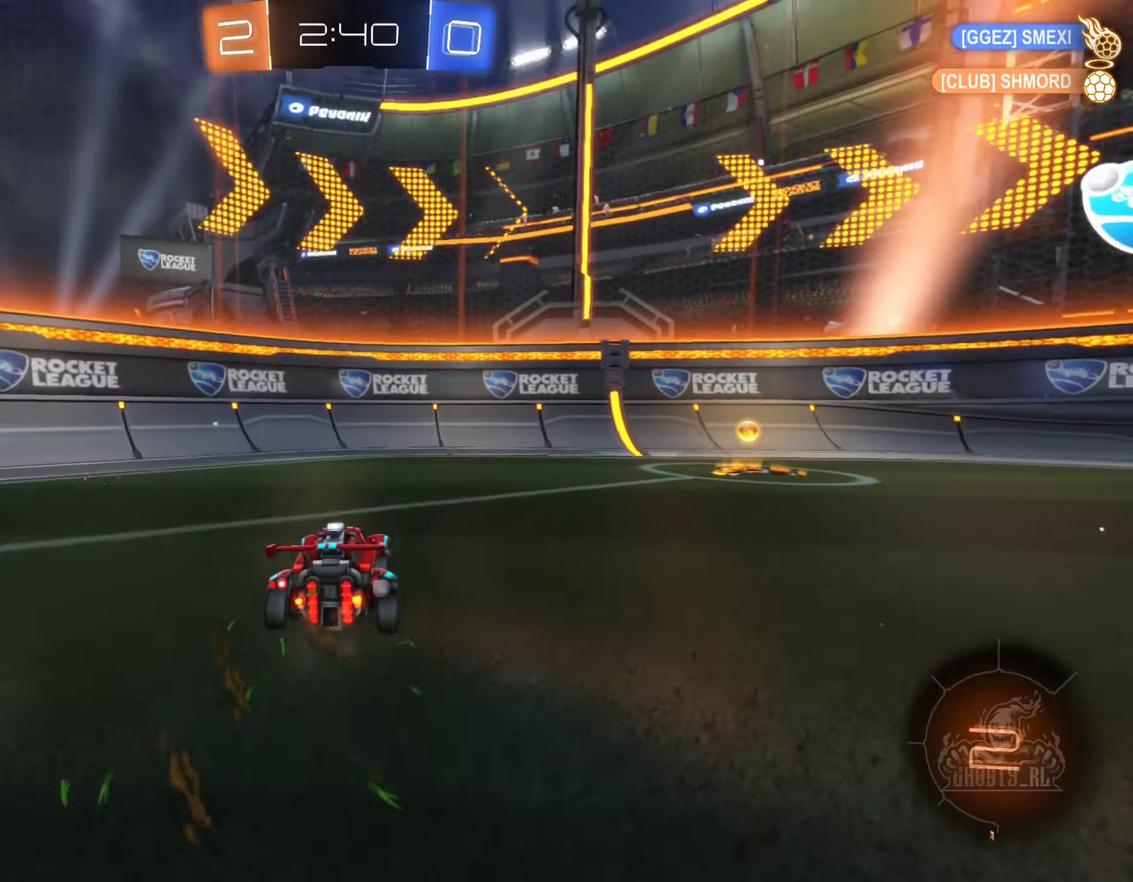
{"buttons": ["B", "R2"], "left_stick": "right", "right_stick": "center", "events": [[67, "Y", "down"], [184, "Y", "up"], [317, "B", "down"]]}
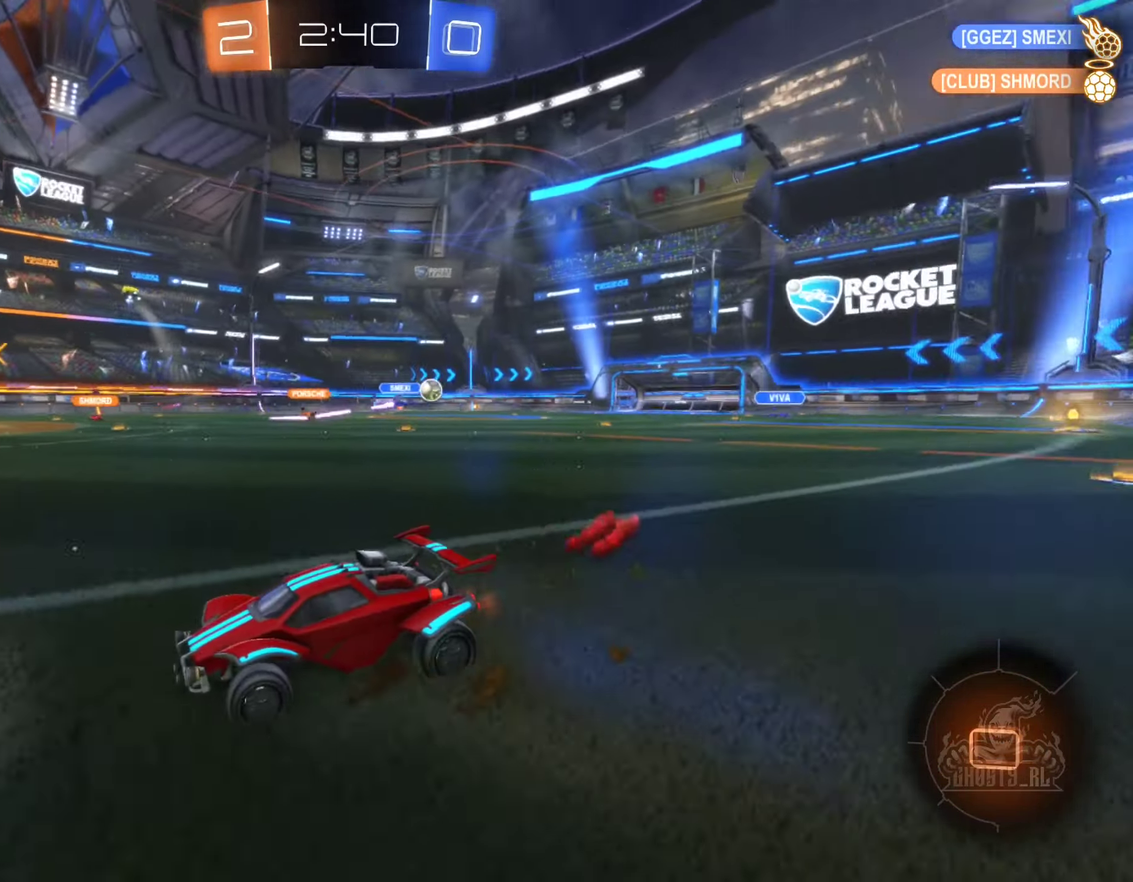
{"buttons": ["R2"], "left_stick": "right", "right_stick": "center", "events": [[167, "B", "up"]]}
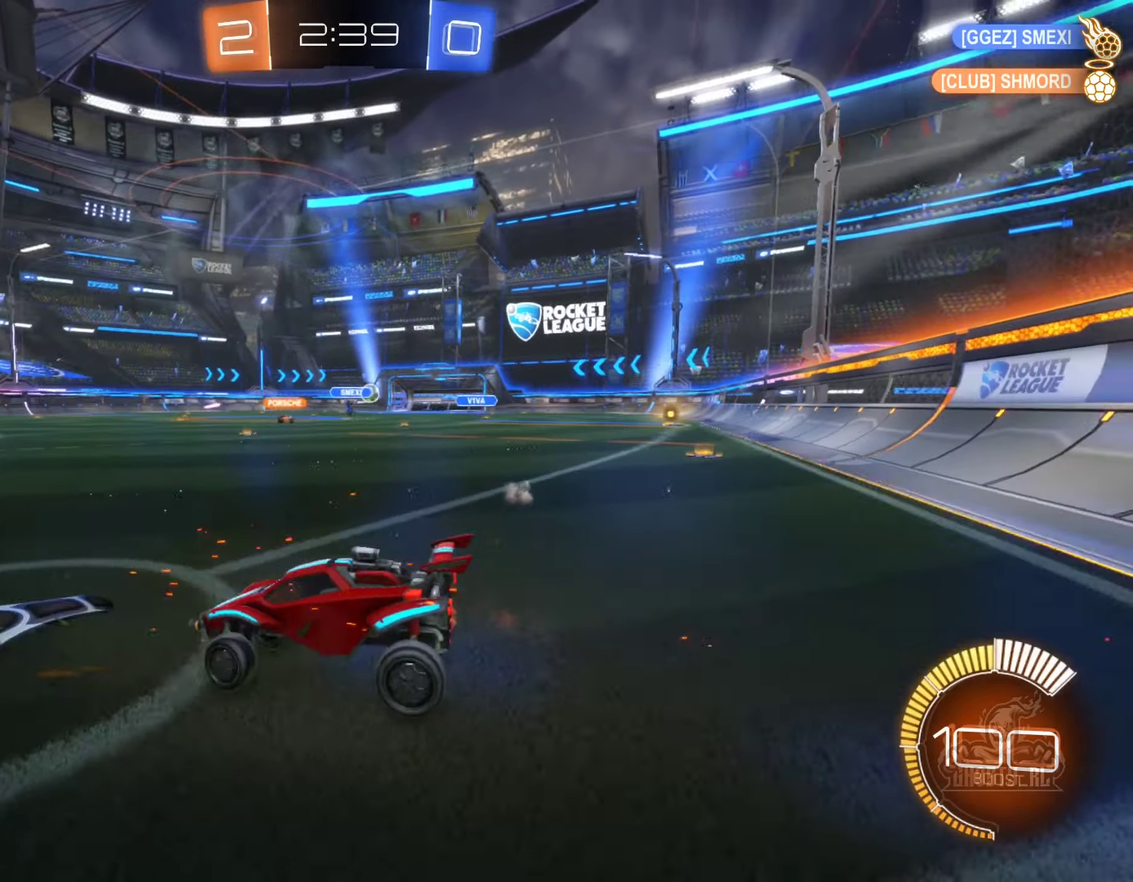
{"buttons": ["R2"], "left_stick": "up-right", "right_stick": "center"}
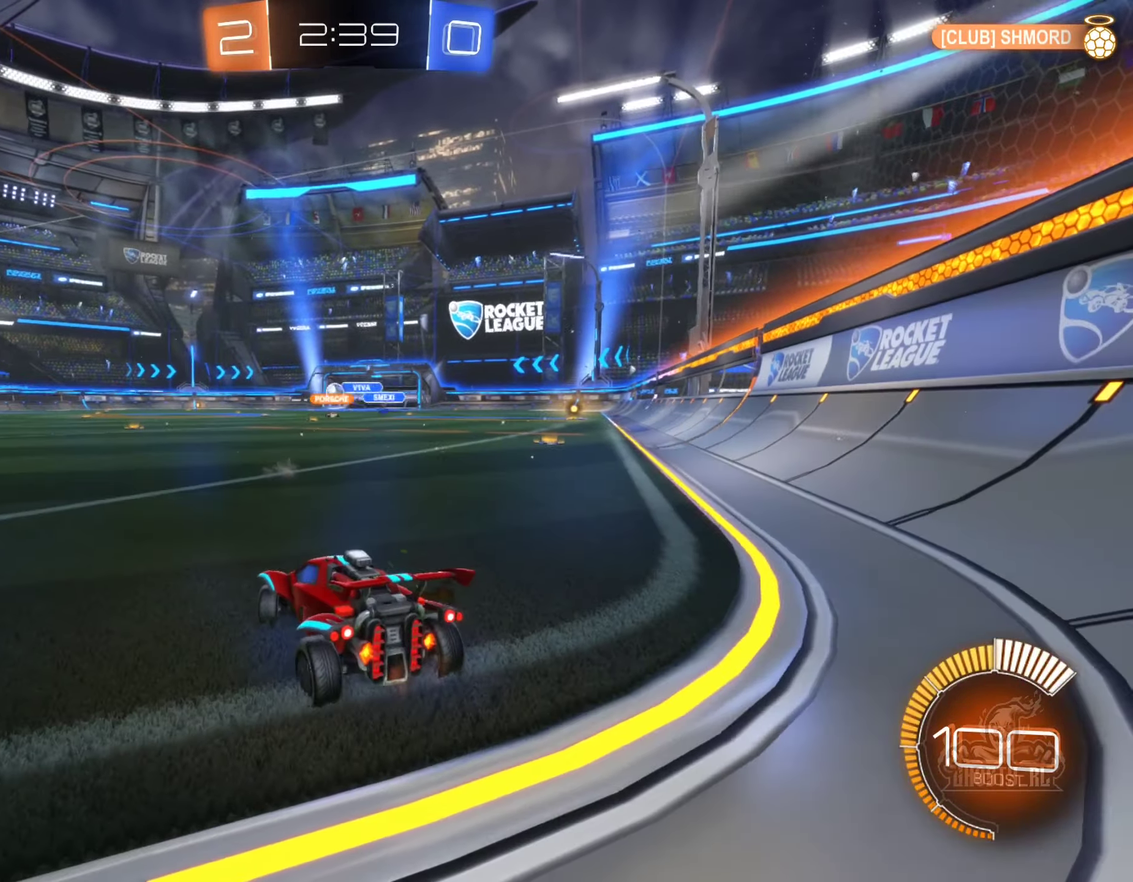
{"buttons": ["B", "R2"], "left_stick": "left", "right_stick": "center"}